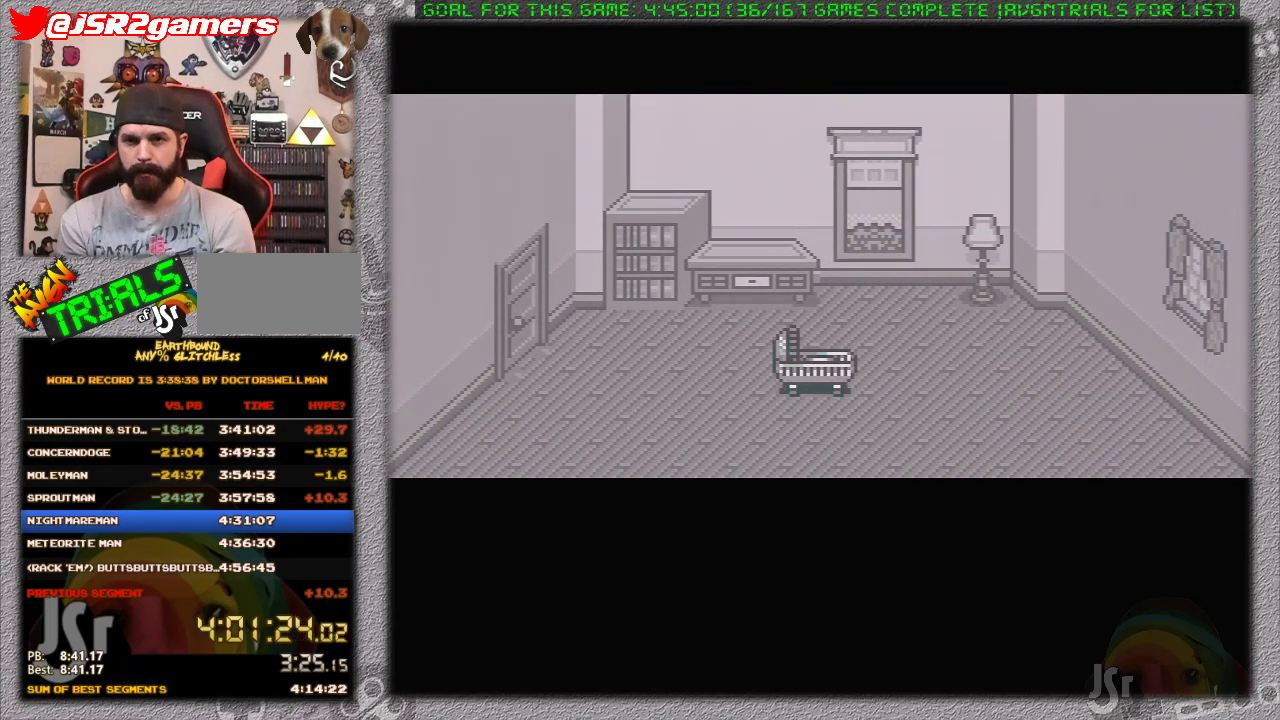
Gameplay with a controller (Nintendo layout); each line is a JSON object with the inputs held at the frame after it. "events" lists button and stick changes between this image and that frame as [ms after this image, input, new state], when the widget could be followed in between. Not read: L1 L3 R3.
{"buttons": ["A"], "events": [[450, "A", "down"]]}
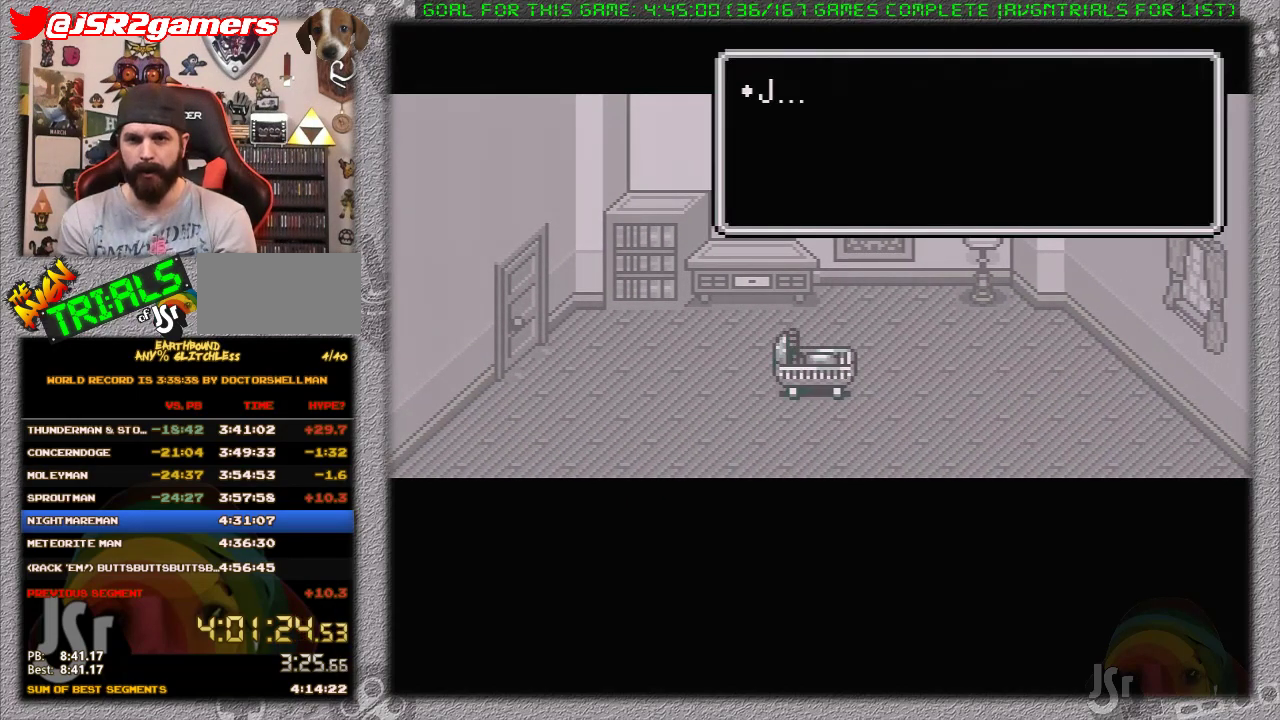
{"buttons": [], "events": [[17, "A", "up"], [117, "A", "down"], [183, "A", "up"], [250, "A", "down"], [300, "A", "up"], [400, "A", "down"], [450, "A", "up"]]}
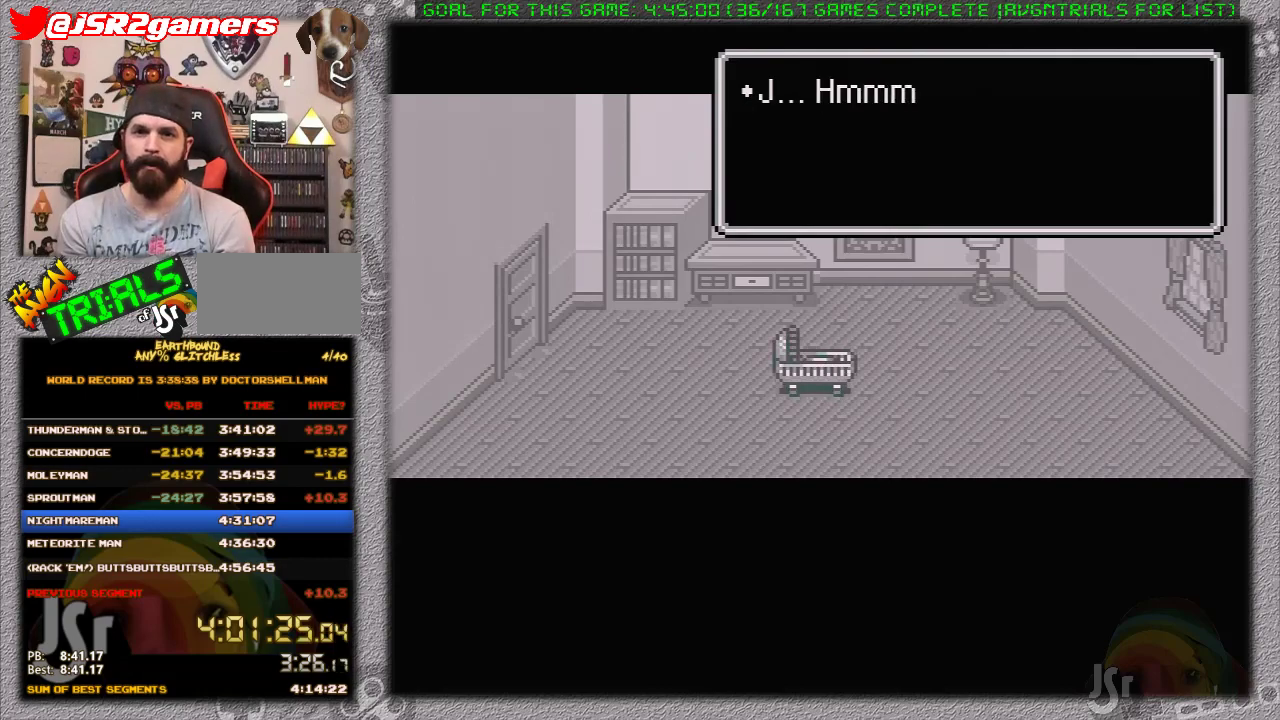
{"buttons": ["A"], "events": [[33, "A", "down"], [250, "A", "up"], [300, "A", "down"], [400, "A", "up"], [450, "A", "down"]]}
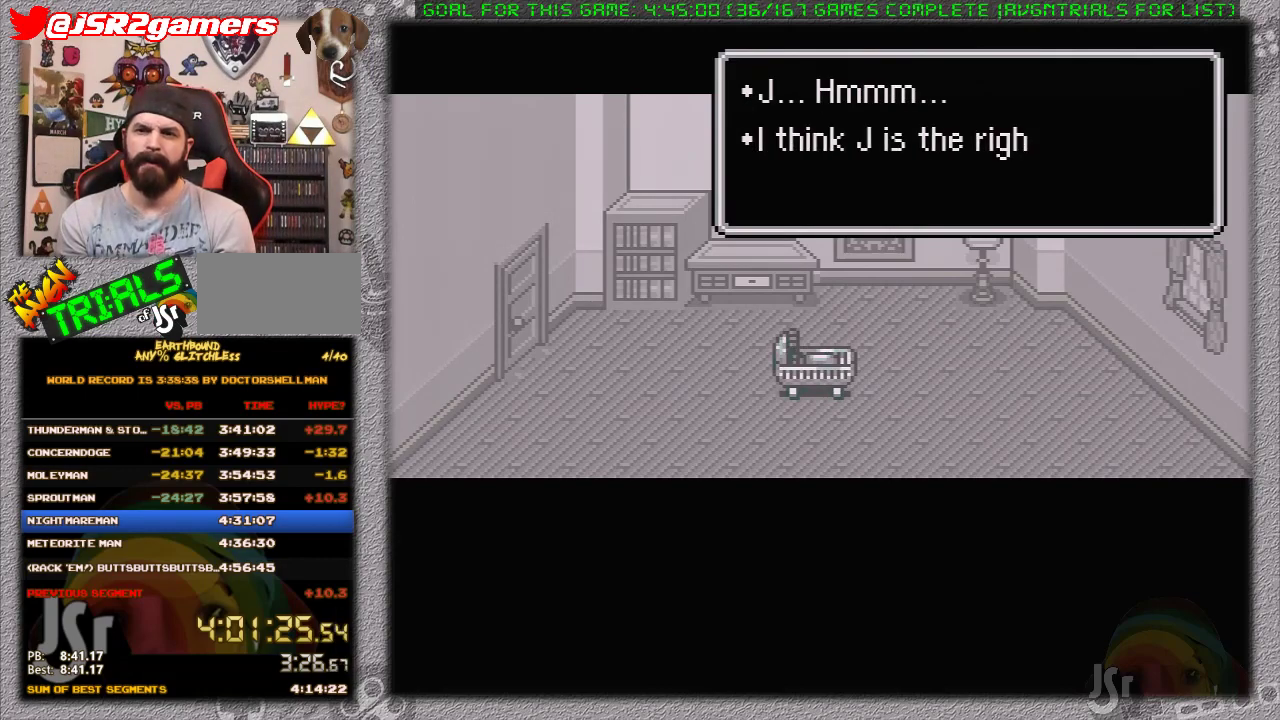
{"buttons": [], "events": [[17, "A", "up"], [83, "A", "down"], [183, "A", "up"], [233, "A", "down"], [300, "A", "up"], [367, "A", "down"], [450, "A", "up"]]}
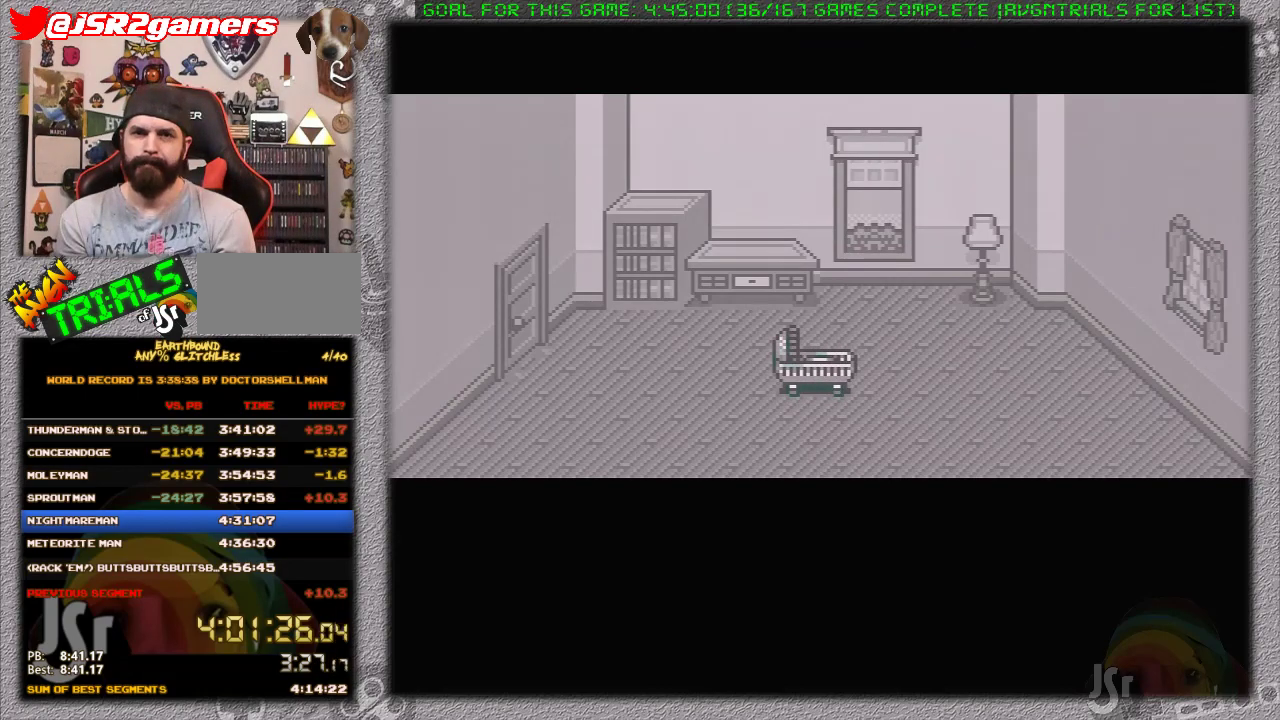
{"buttons": [], "events": []}
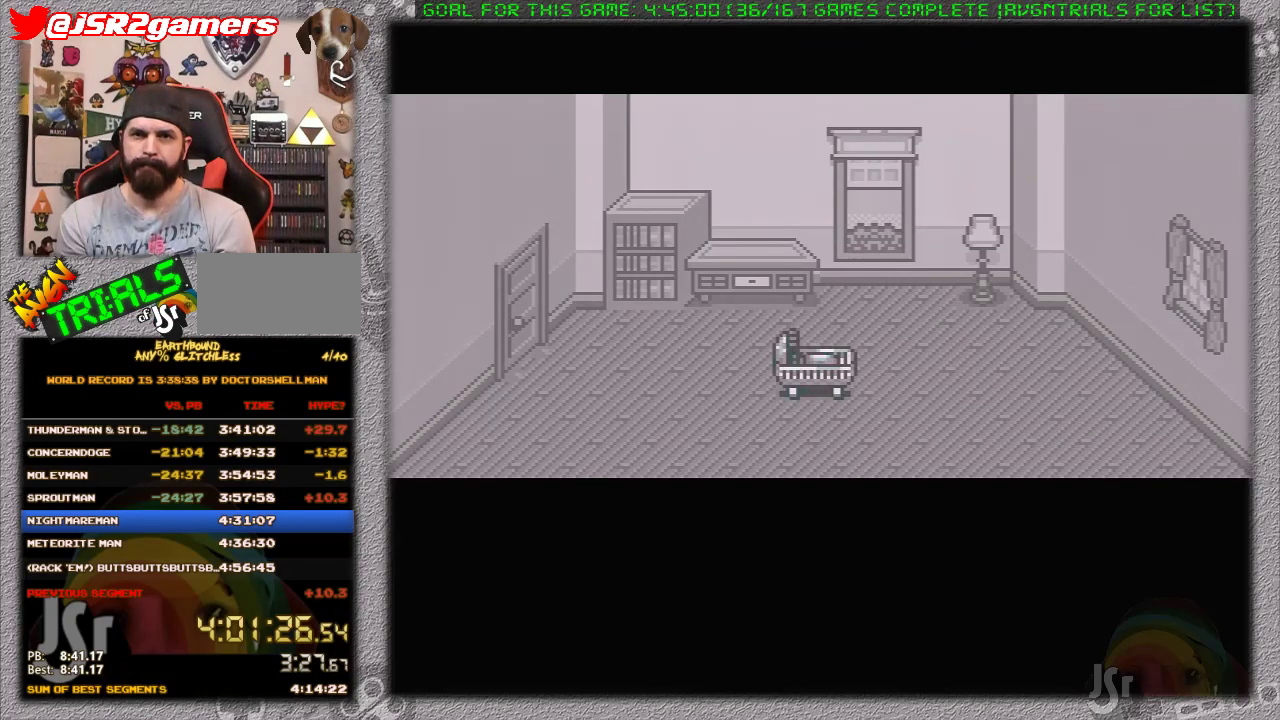
{"buttons": [], "events": [[200, "A", "down"], [200, "B", "down"], [250, "B", "up"], [267, "A", "up"], [367, "A", "down"], [367, "B", "down"], [433, "B", "up"], [450, "A", "up"]]}
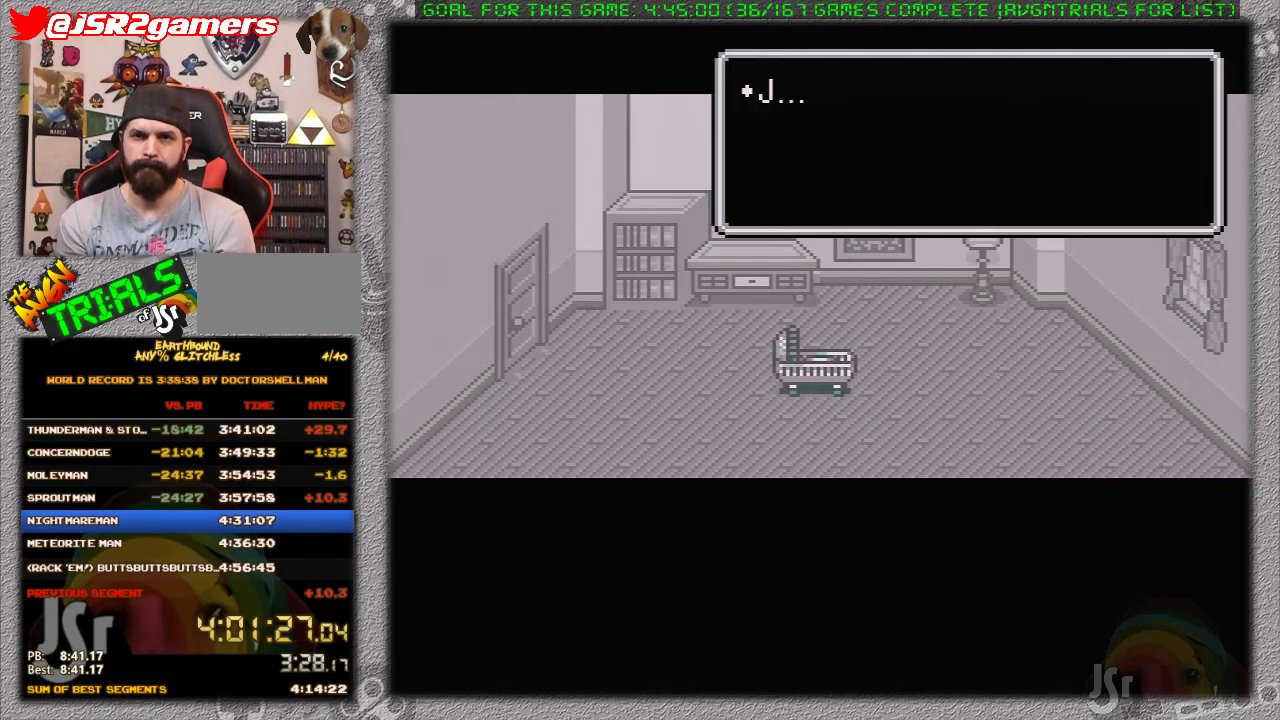
{"buttons": ["A"], "events": [[17, "A", "down"], [17, "B", "down"], [117, "A", "up"], [117, "B", "up"], [183, "A", "down"], [183, "B", "down"], [250, "B", "up"], [283, "A", "up"], [500, "A", "down"]]}
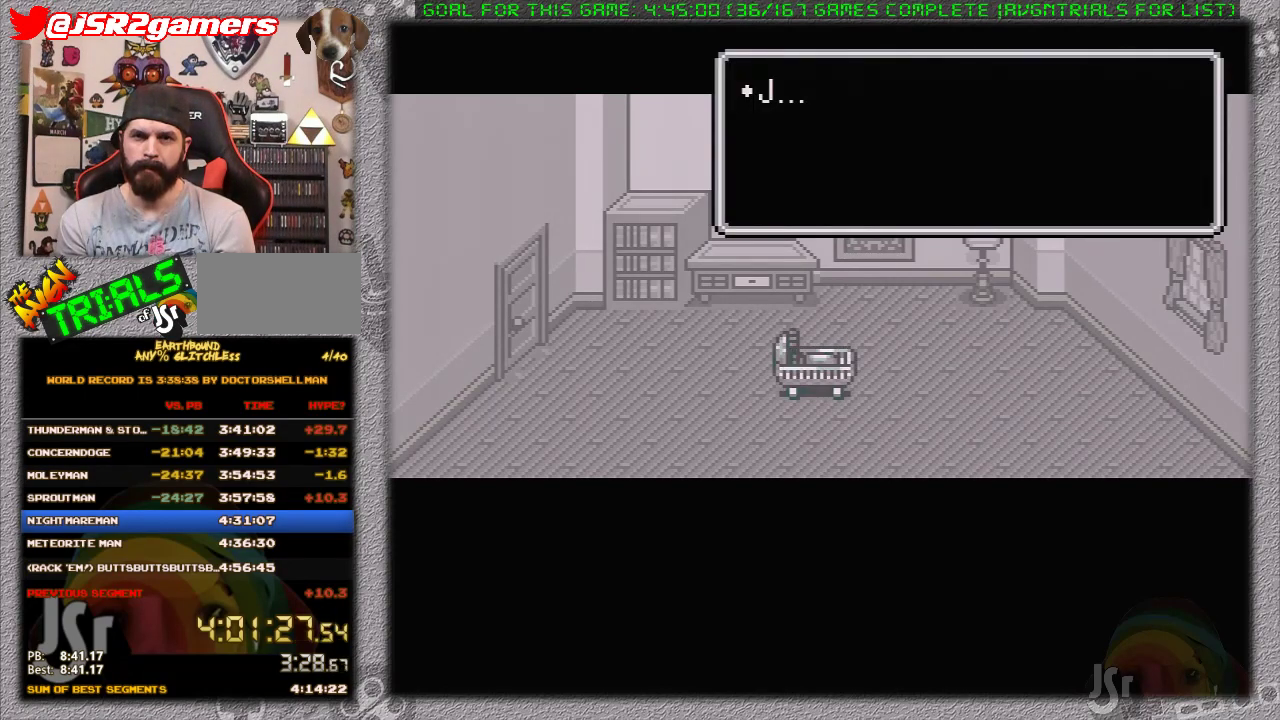
{"buttons": ["A", "B"], "events": [[83, "A", "up"], [133, "A", "down"], [183, "B", "down"], [250, "A", "up"], [250, "B", "up"], [300, "A", "down"], [400, "A", "up"], [450, "A", "down"], [483, "B", "down"]]}
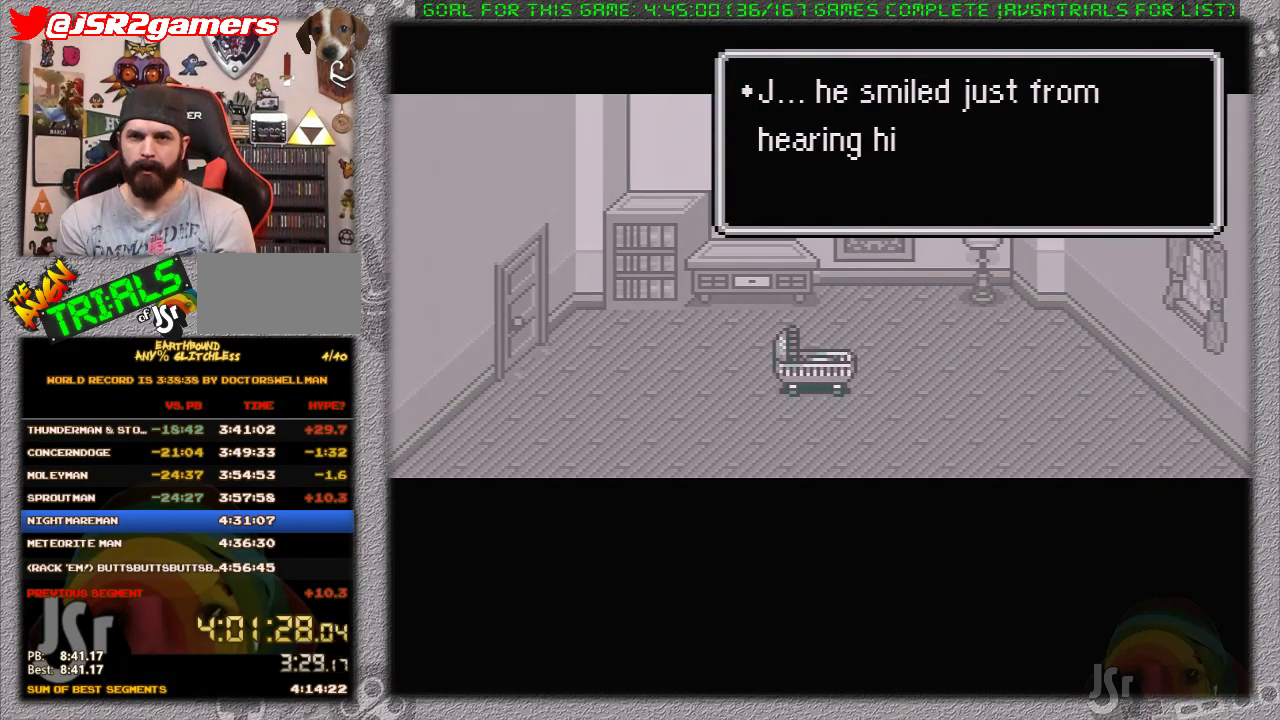
{"buttons": ["A", "B"], "events": [[50, "B", "up"], [150, "B", "down"], [200, "A", "up"], [200, "B", "up"], [267, "A", "down"], [367, "A", "up"], [433, "A", "down"], [450, "B", "down"]]}
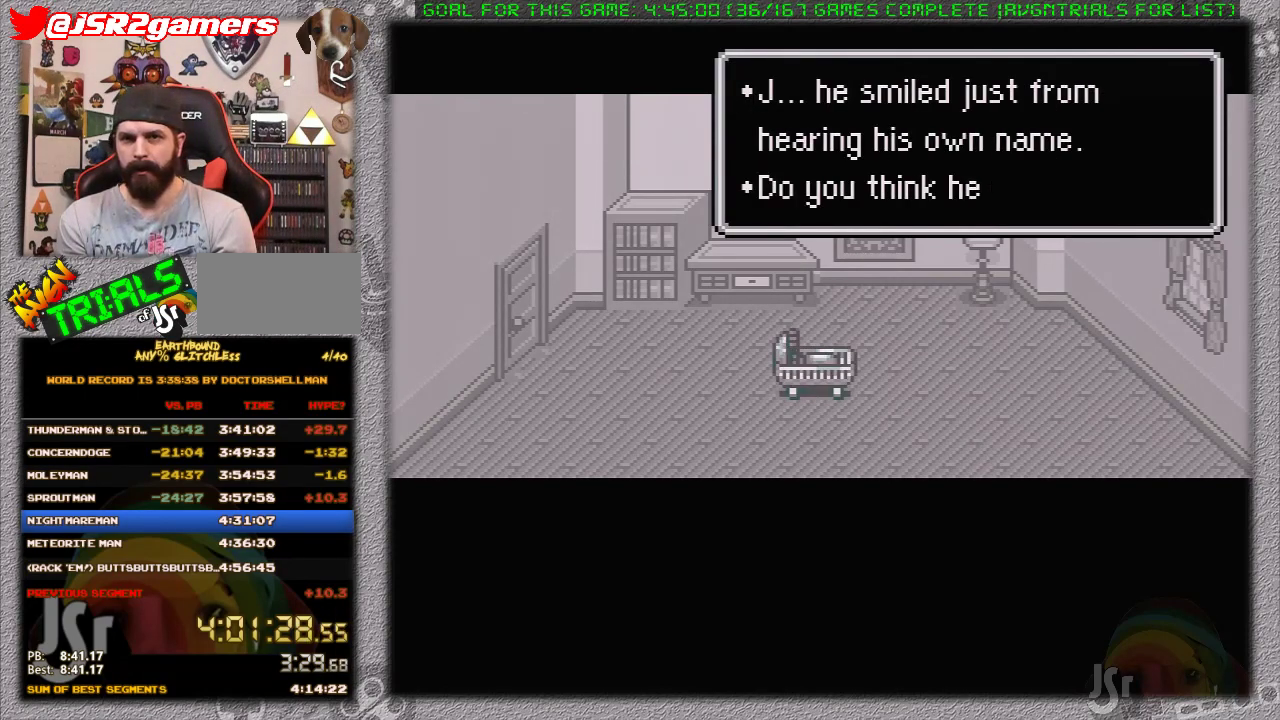
{"buttons": [], "events": [[17, "B", "up"], [83, "B", "down"], [150, "B", "up"], [183, "A", "up"], [233, "A", "down"], [233, "B", "down"], [300, "B", "up"], [333, "A", "up"], [400, "A", "down"], [483, "A", "up"]]}
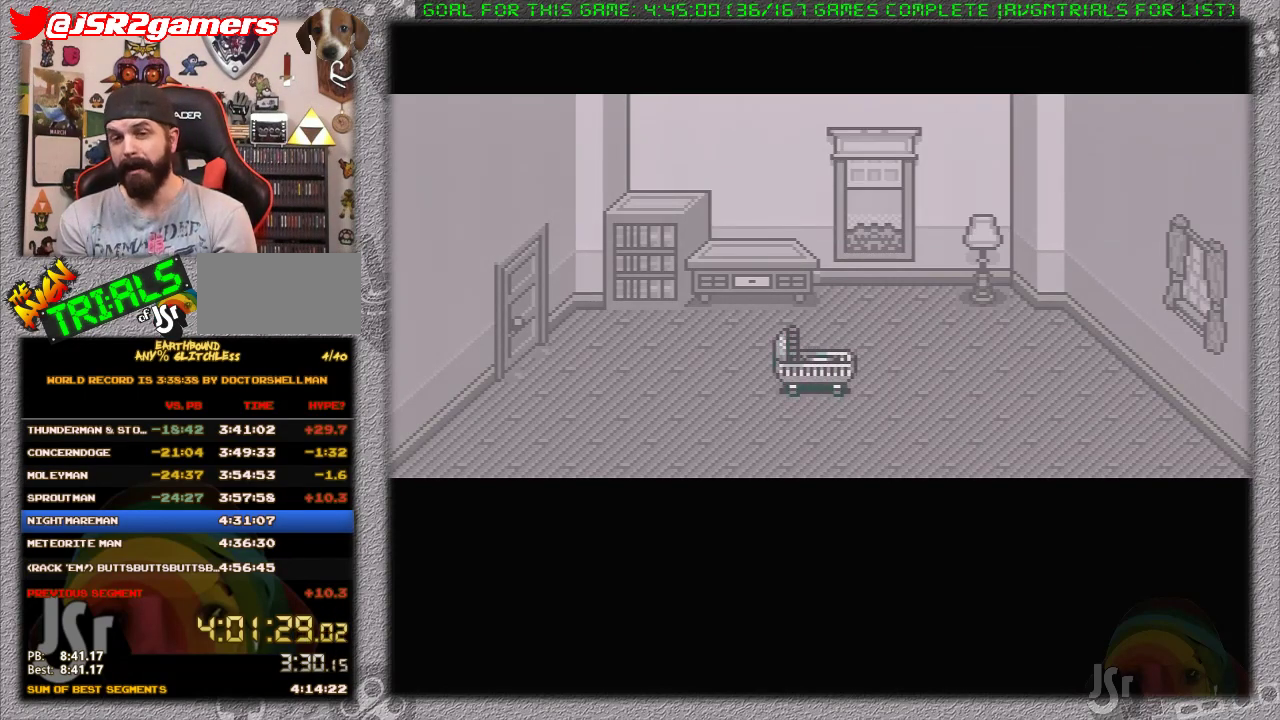
{"buttons": [], "events": [[50, "A", "down"], [150, "A", "up"], [250, "A", "down"], [250, "B", "down"], [300, "A", "up"], [300, "B", "up"], [400, "A", "down"], [400, "B", "down"], [450, "A", "up"], [450, "B", "up"]]}
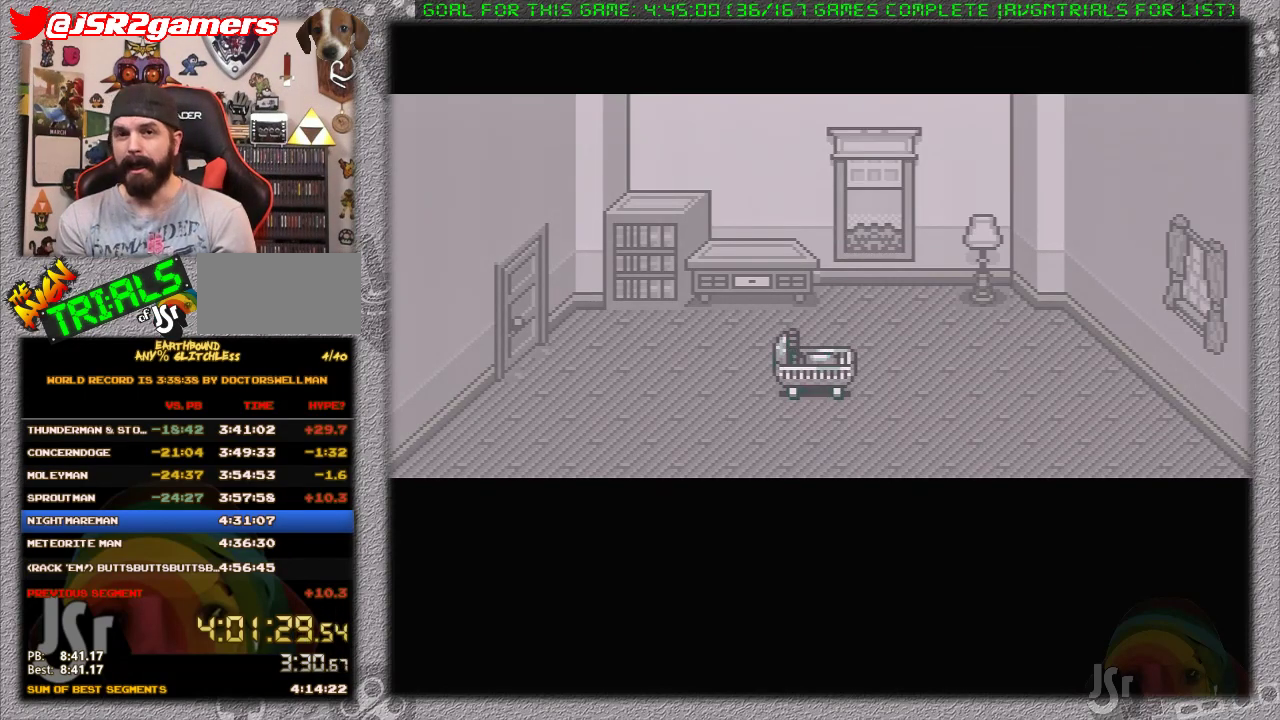
{"buttons": [], "events": [[50, "A", "down"], [50, "B", "down"], [117, "B", "up"], [150, "A", "up"], [250, "A", "down"], [250, "B", "down"], [300, "A", "up"], [300, "B", "up"], [367, "A", "down"], [367, "B", "down"], [433, "A", "up"], [433, "B", "up"]]}
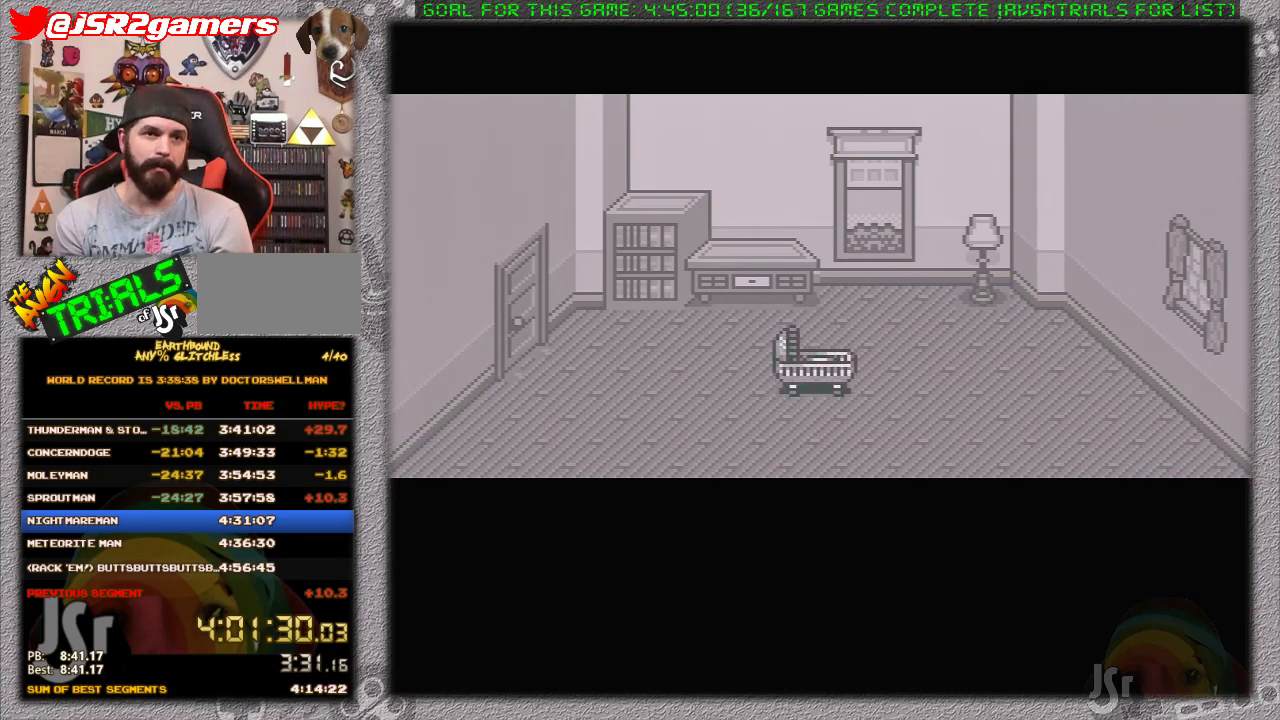
{"buttons": ["A", "B"], "events": [[17, "A", "down"], [117, "A", "up"], [183, "A", "down"], [183, "B", "down"], [233, "B", "up"], [333, "B", "down"], [400, "A", "up"], [400, "B", "up"], [500, "A", "down"], [500, "B", "down"]]}
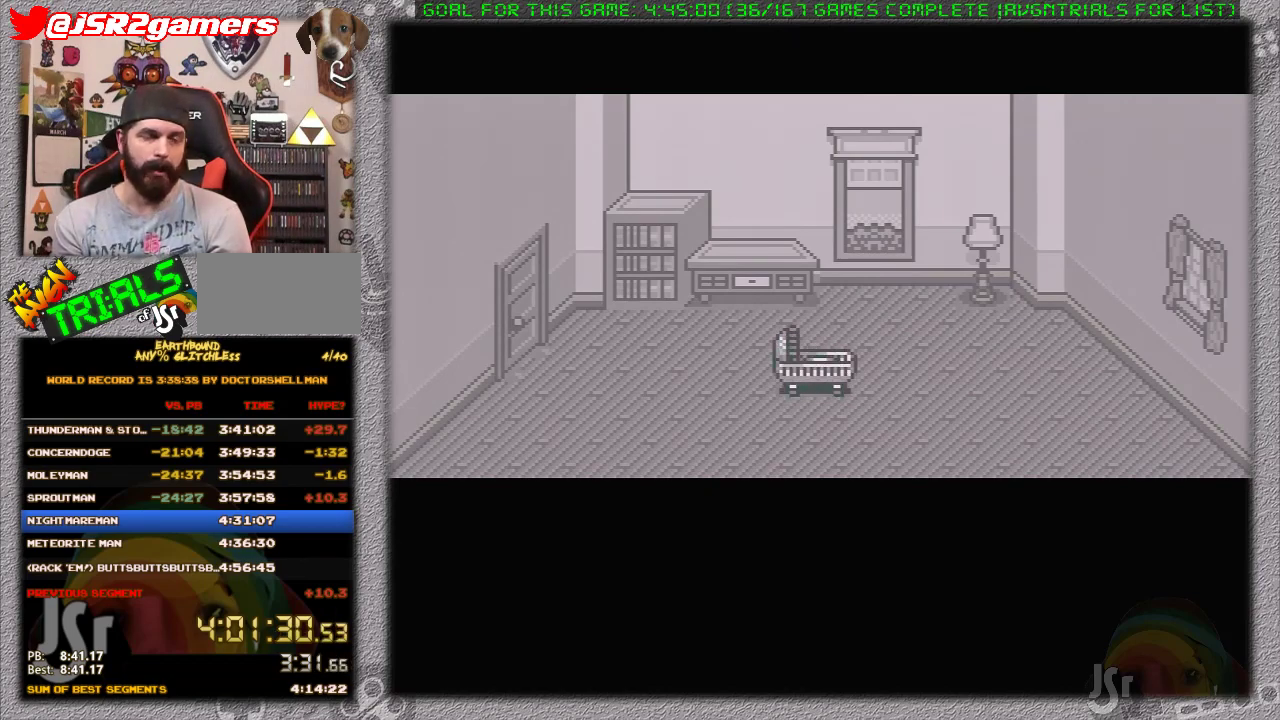
{"buttons": ["A"], "events": [[67, "B", "up"], [83, "A", "up"], [150, "A", "down"], [150, "B", "down"], [250, "A", "up"], [250, "B", "up"], [333, "A", "down"], [333, "B", "down"], [400, "A", "up"], [400, "B", "up"], [483, "A", "down"]]}
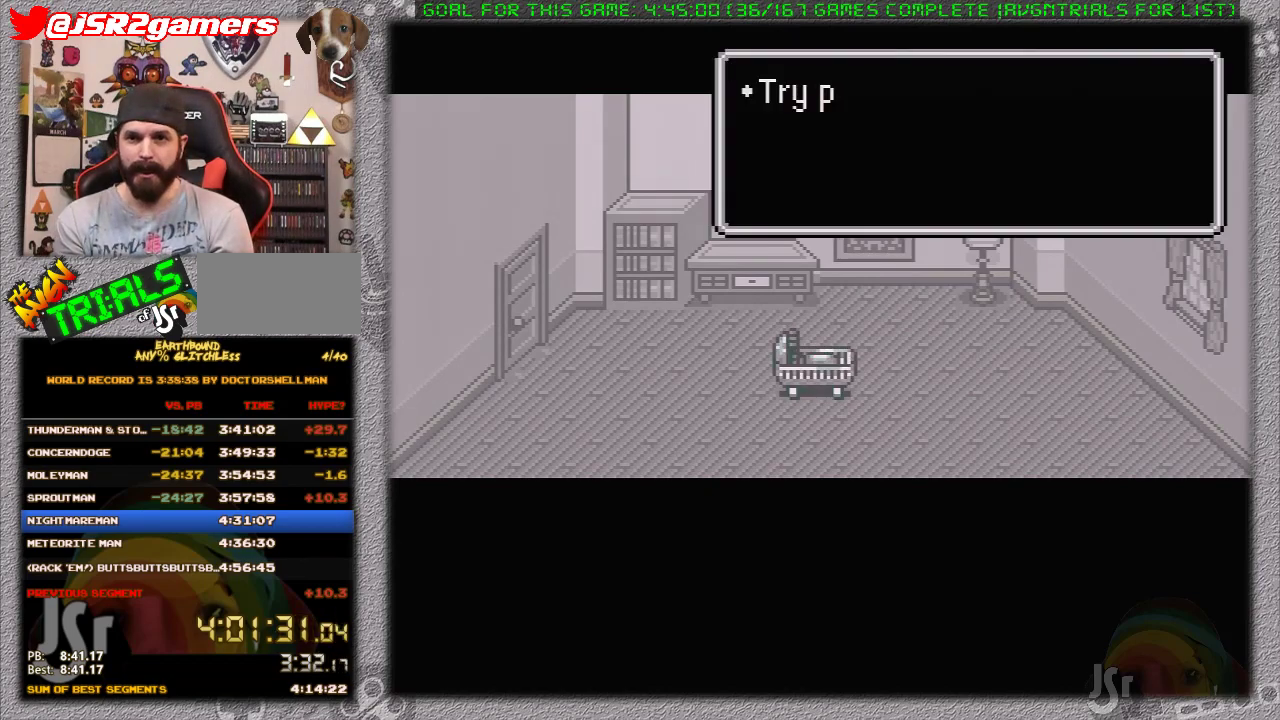
{"buttons": ["A", "B"], "events": [[50, "A", "up"], [133, "A", "down"], [300, "B", "down"], [367, "B", "up"], [450, "B", "down"]]}
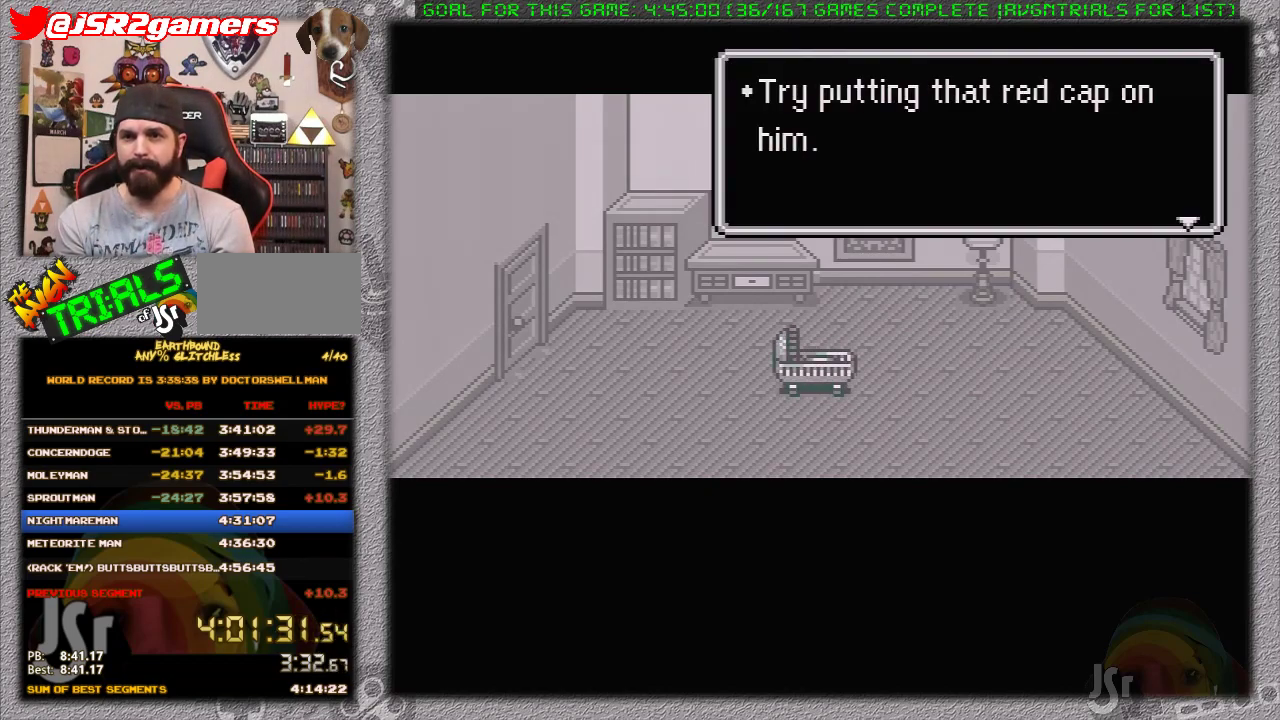
{"buttons": ["A", "B"], "events": [[50, "B", "up"], [117, "B", "down"], [200, "A", "up"], [200, "B", "up"], [267, "A", "down"], [317, "B", "down"], [367, "A", "up"], [367, "B", "up"], [450, "A", "down"], [450, "B", "down"]]}
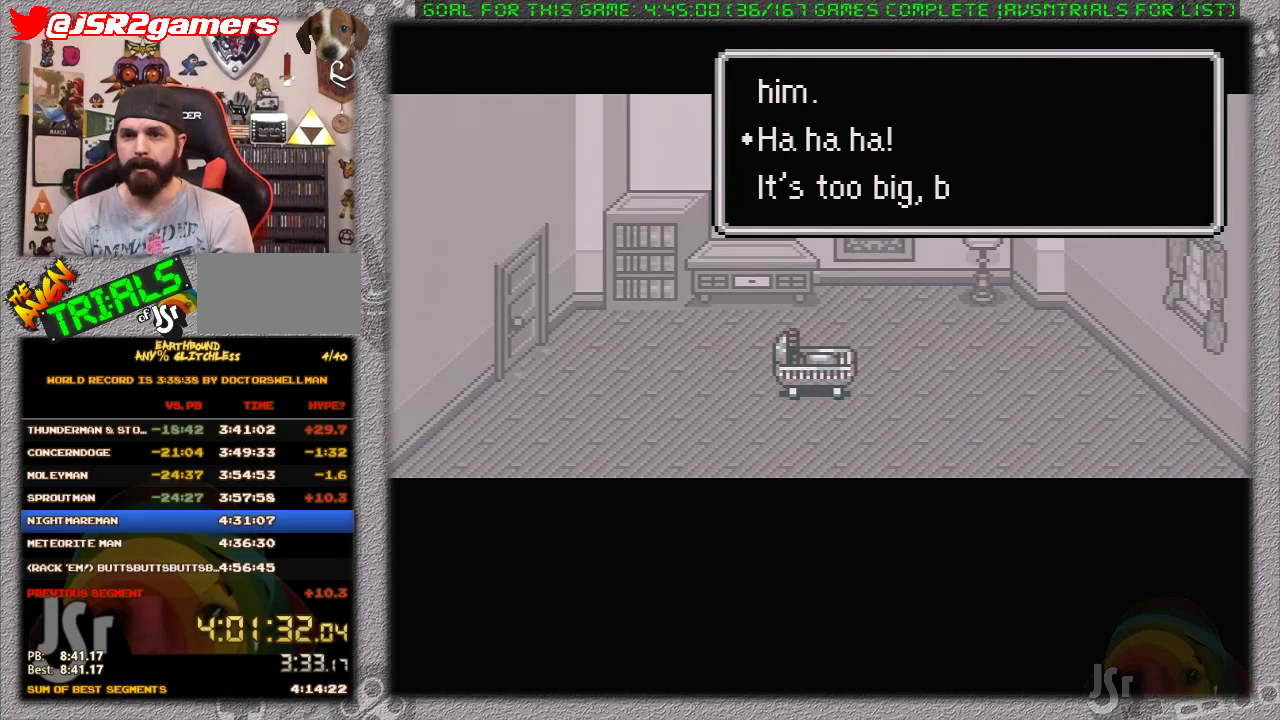
{"buttons": ["A", "B"], "events": [[17, "A", "up"], [17, "B", "up"], [117, "A", "down"], [117, "B", "down"], [183, "A", "up"], [183, "B", "up"], [250, "A", "down"], [300, "B", "down"], [367, "A", "up"], [367, "B", "up"], [433, "A", "down"], [433, "B", "down"]]}
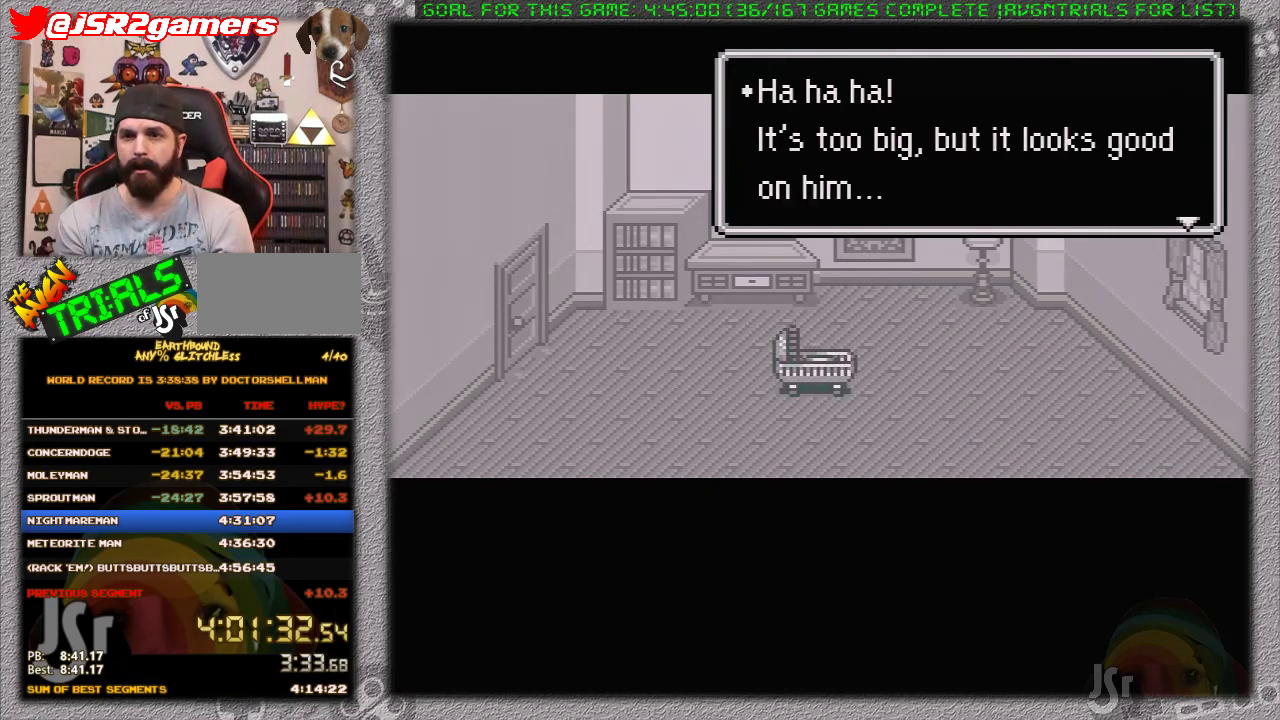
{"buttons": [], "events": [[17, "A", "up"], [17, "B", "up"], [83, "A", "down"], [117, "B", "down"], [183, "A", "up"], [183, "B", "up"]]}
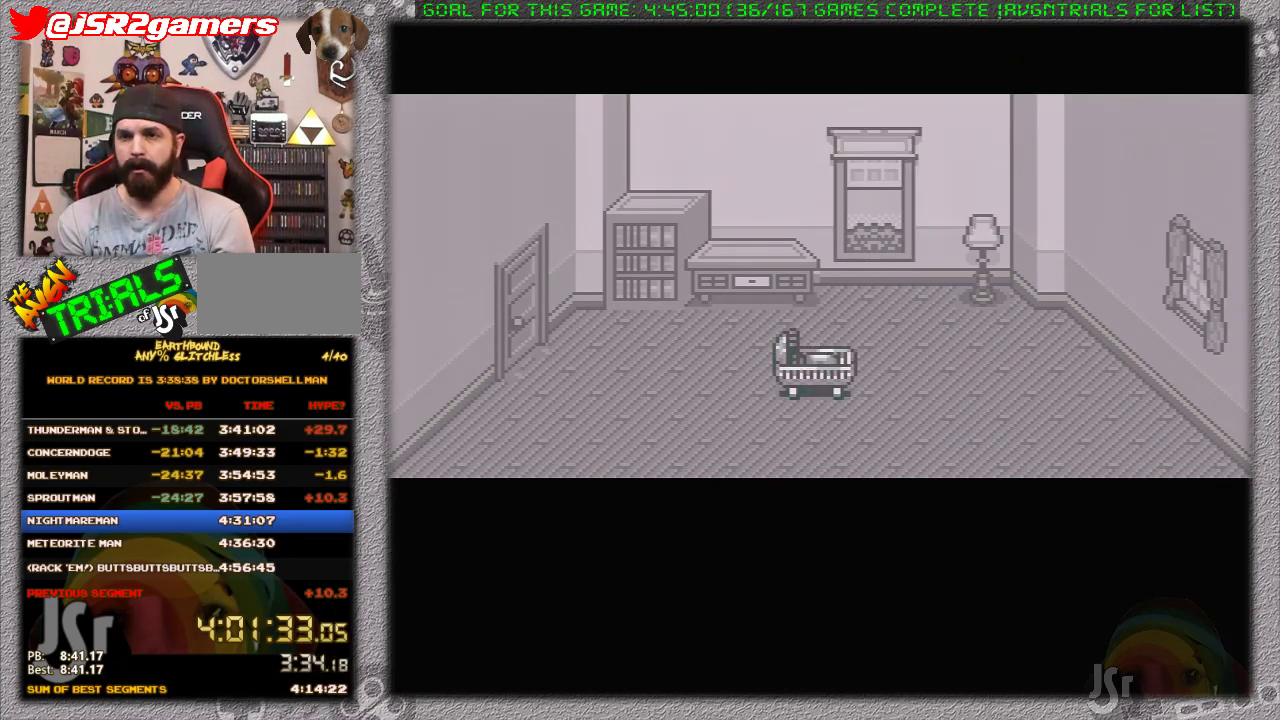
{"buttons": [], "events": []}
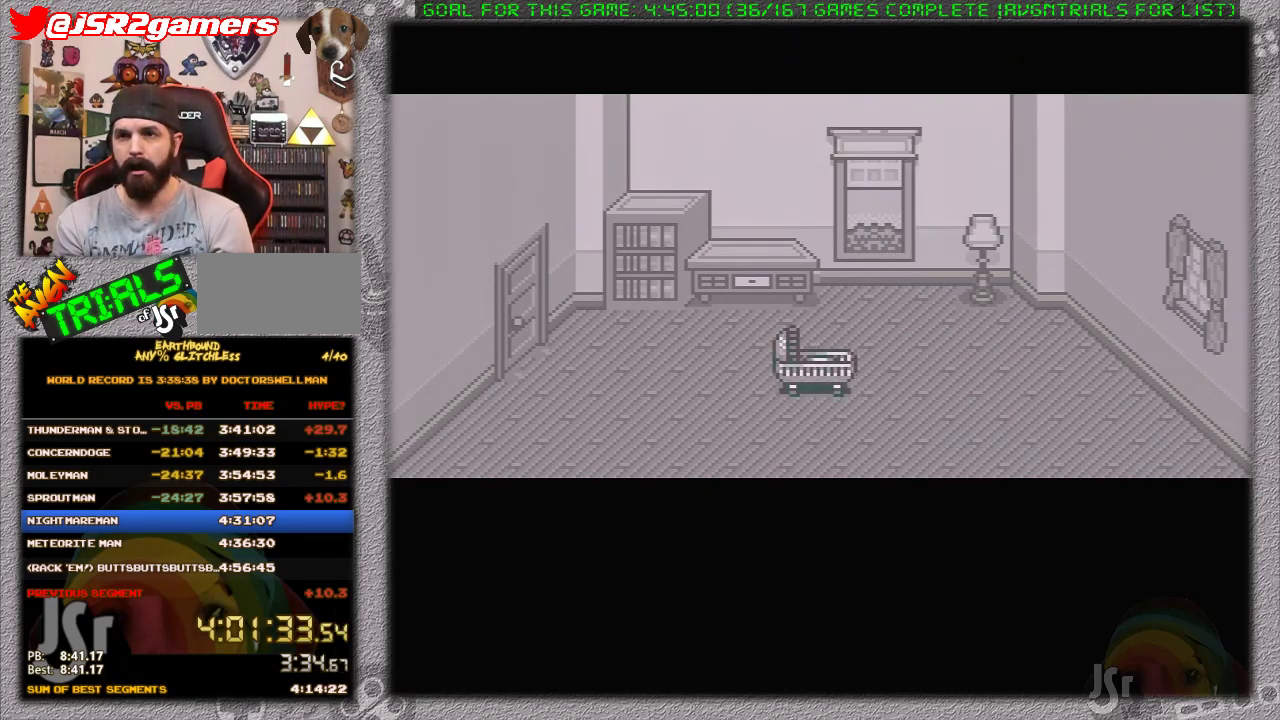
{"buttons": [], "events": []}
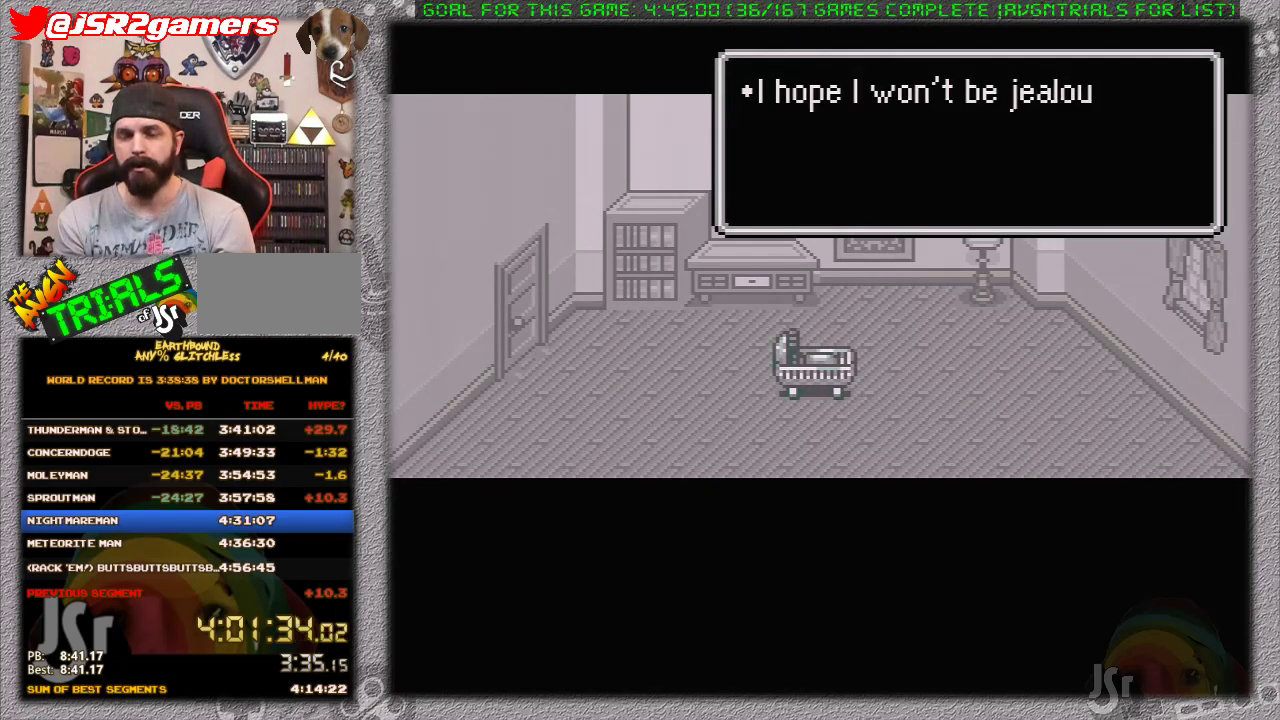
{"buttons": ["A"], "events": [[17, "A", "down"], [117, "A", "up"], [167, "A", "down"], [267, "A", "up"], [333, "A", "down"], [417, "A", "up"], [483, "A", "down"]]}